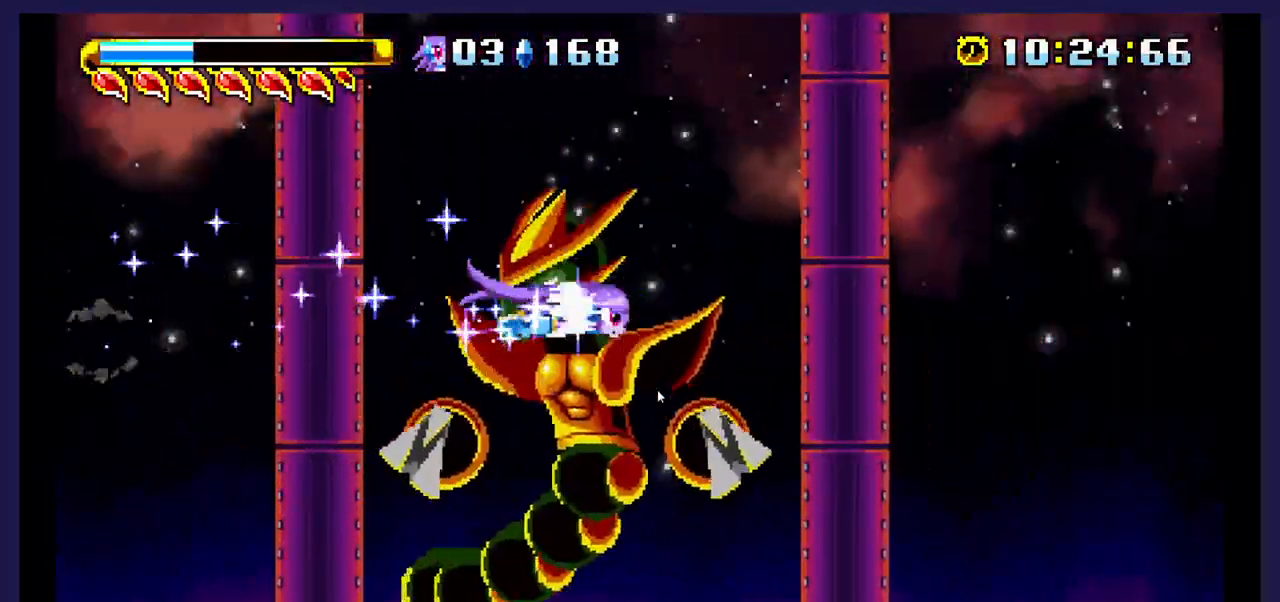
Gameplay with a controller (Xbox layout); each line is a JSON object with the inputs held at the frame after it (dt_ms = milliseconds from this image to that frame). "events" lists button and stick changes between this image and that frame as [ms after this image, input, new state], when the widget could be followed in between. Not read: left_stick right_stick.
{"dt_ms": 500, "buttons": ["DPAD_LEFT"], "events": []}
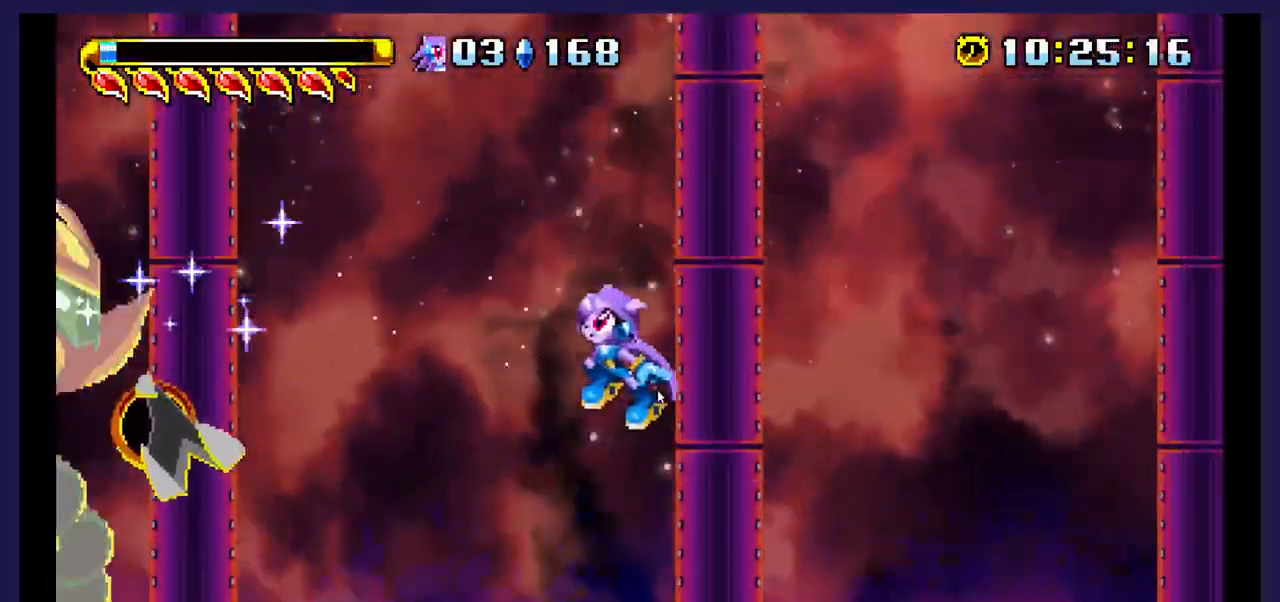
{"dt_ms": 500, "buttons": ["A"], "events": [[333, "A", "down"], [417, "DPAD_LEFT", "up"]]}
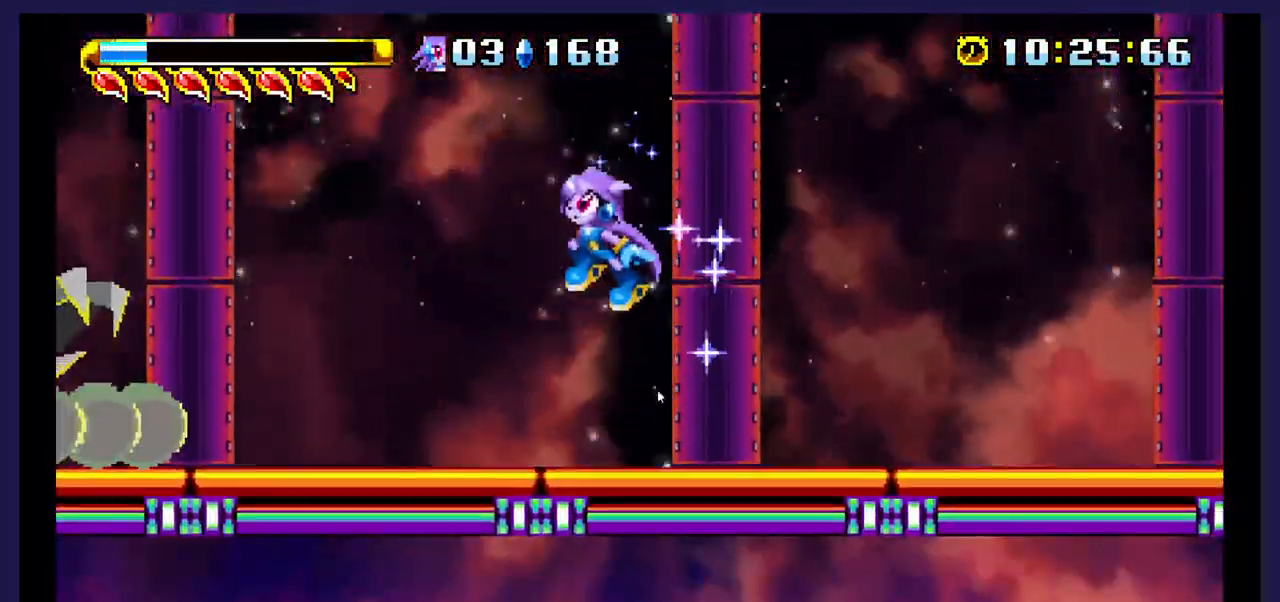
{"dt_ms": 500, "buttons": ["X", "DPAD_LEFT"], "events": [[150, "A", "up"], [300, "DPAD_LEFT", "down"], [400, "X", "down"]]}
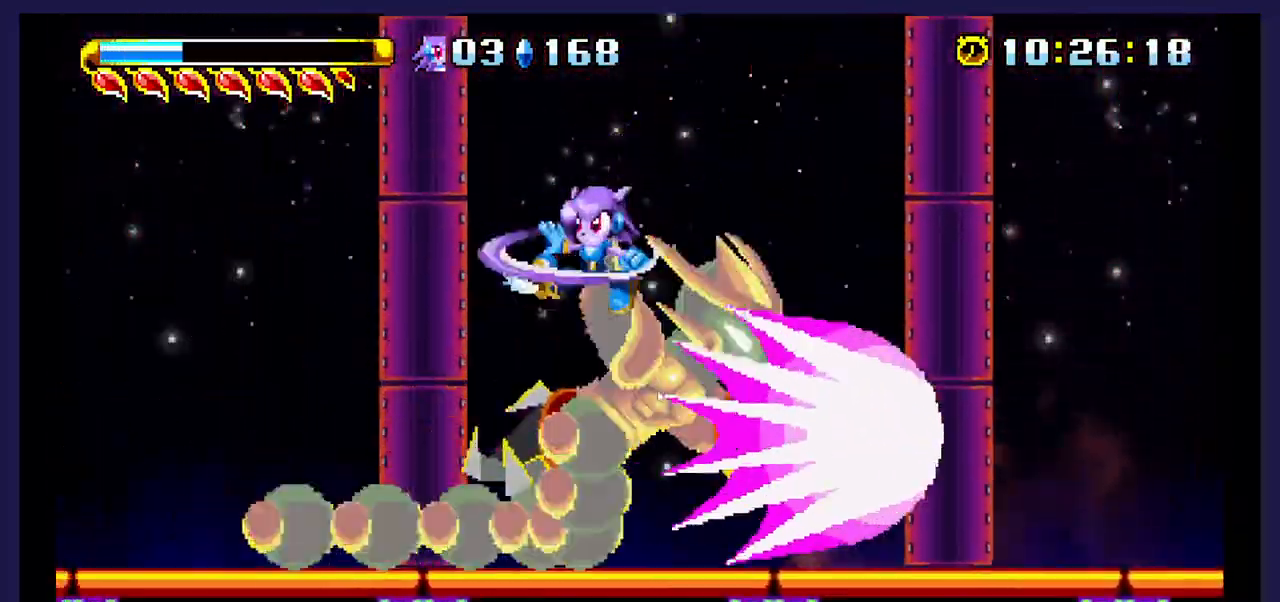
{"dt_ms": 500, "buttons": ["DPAD_RIGHT"], "events": [[33, "DPAD_LEFT", "up"], [67, "X", "up"], [117, "DPAD_RIGHT", "down"]]}
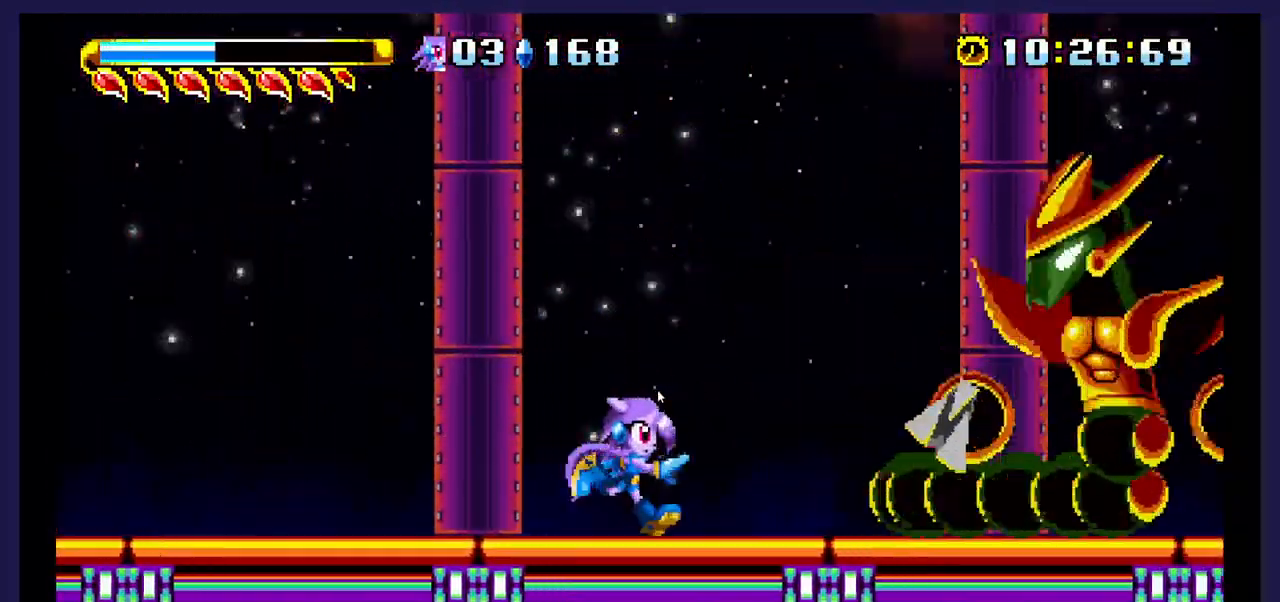
{"dt_ms": 500, "buttons": ["X", "DPAD_RIGHT"], "events": [[100, "A", "down"], [367, "A", "up"], [433, "X", "down"]]}
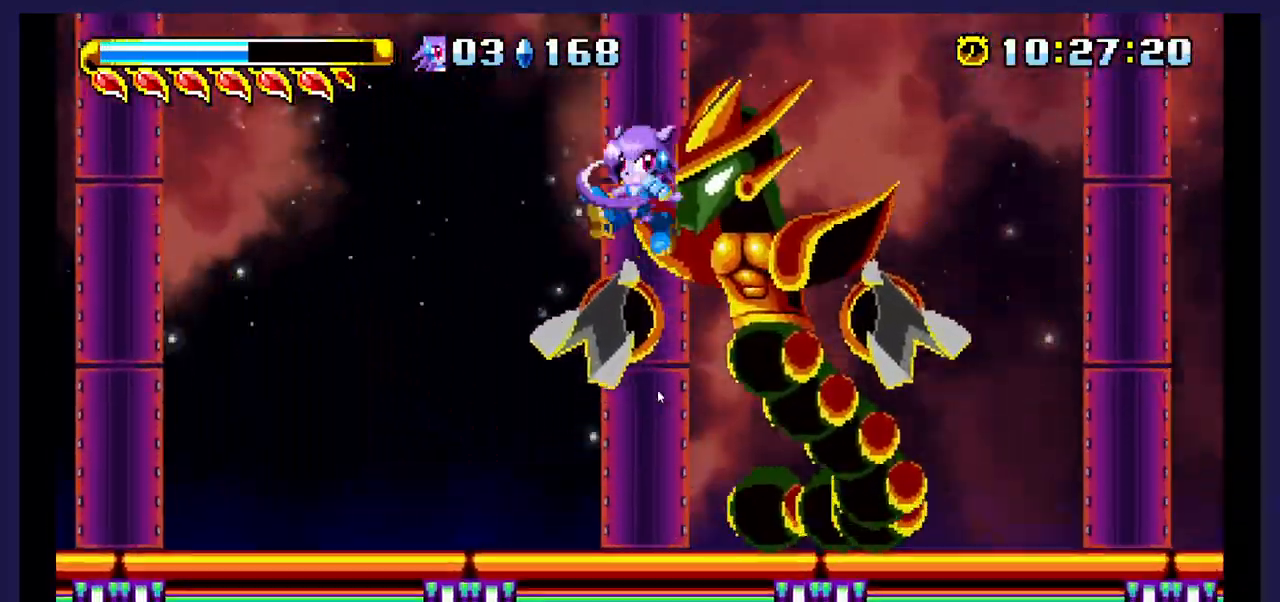
{"dt_ms": 500, "buttons": ["X", "DPAD_LEFT"], "events": [[83, "X", "up"], [150, "X", "down"], [283, "X", "up"], [350, "DPAD_RIGHT", "up"], [350, "X", "down"], [383, "DPAD_LEFT", "down"]]}
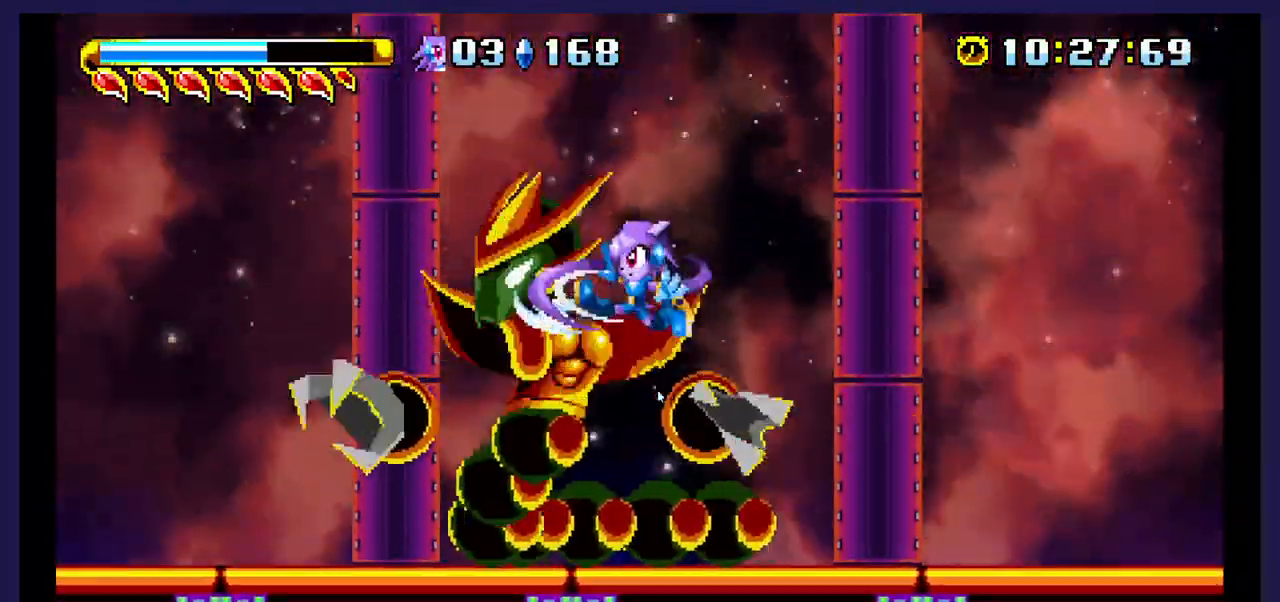
{"dt_ms": 500, "buttons": ["A", "DPAD_LEFT"], "events": [[17, "X", "up"], [150, "DPAD_LEFT", "up"], [183, "DPAD_RIGHT", "down"], [417, "A", "down"], [433, "DPAD_RIGHT", "up"], [467, "DPAD_LEFT", "down"]]}
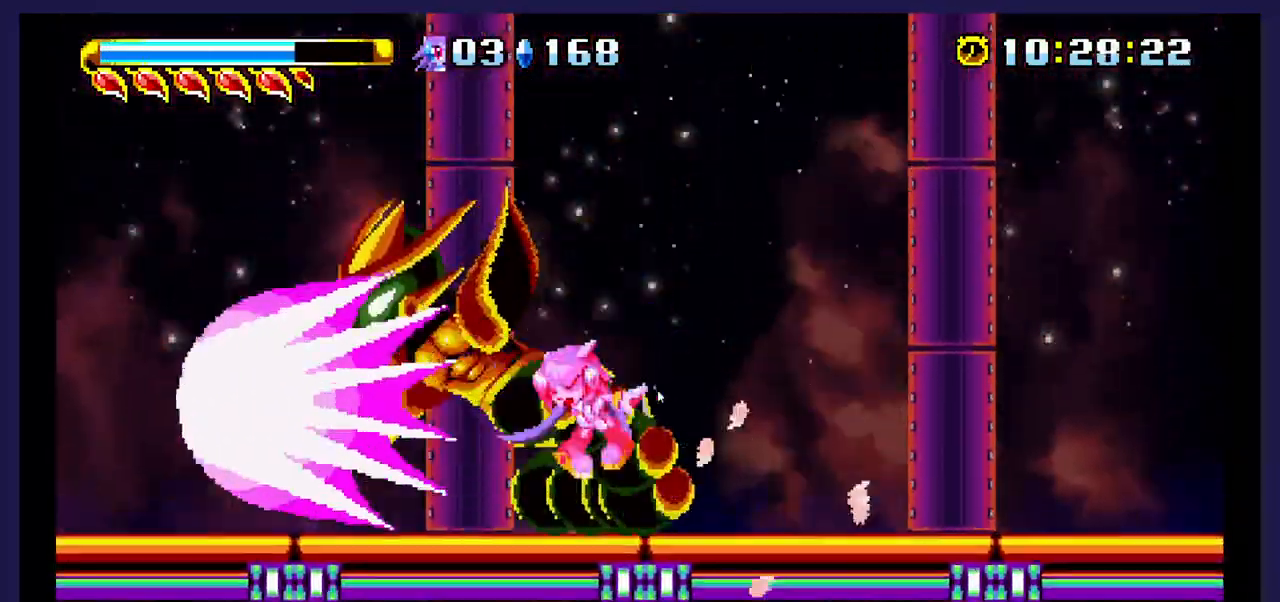
{"dt_ms": 500, "buttons": ["A", "DPAD_LEFT"], "events": [[267, "A", "up"], [500, "A", "down"]]}
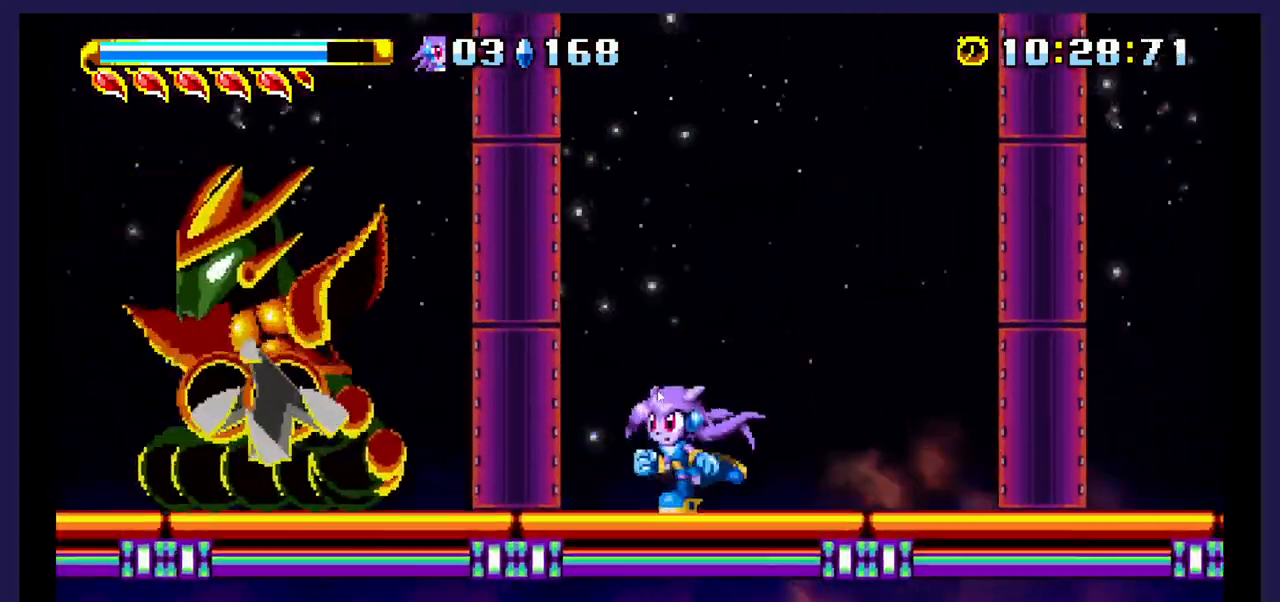
{"dt_ms": 500, "buttons": [], "events": [[283, "A", "up"], [333, "X", "down"], [500, "DPAD_LEFT", "up"], [500, "X", "up"]]}
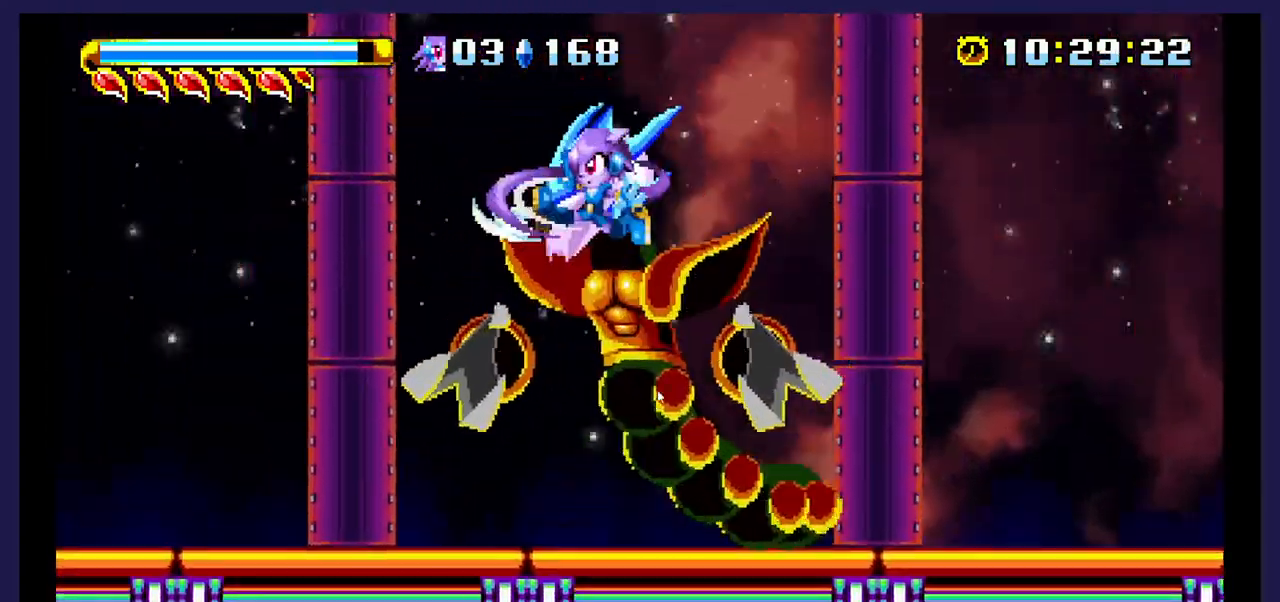
{"dt_ms": 500, "buttons": ["DPAD_RIGHT"], "events": [[50, "DPAD_RIGHT", "down"], [50, "X", "down"], [183, "X", "up"], [250, "X", "down"], [300, "DPAD_RIGHT", "up"], [400, "X", "up"], [467, "DPAD_RIGHT", "down"]]}
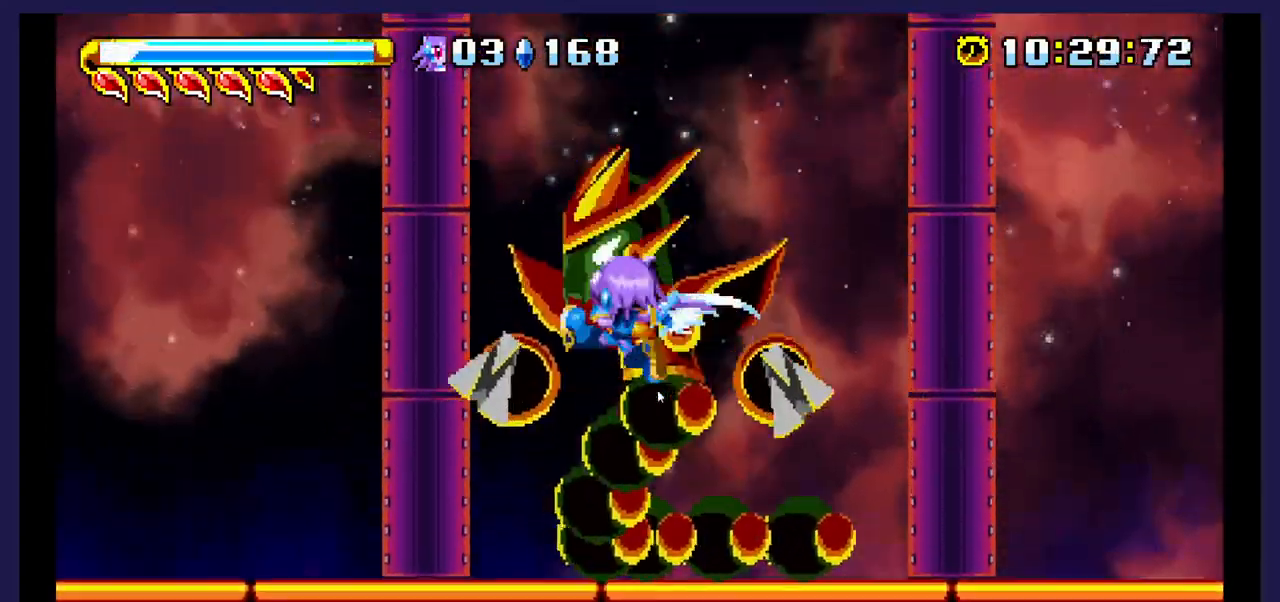
{"dt_ms": 500, "buttons": ["A", "DPAD_LEFT"], "events": [[317, "A", "down"], [350, "DPAD_RIGHT", "up"], [400, "DPAD_LEFT", "down"]]}
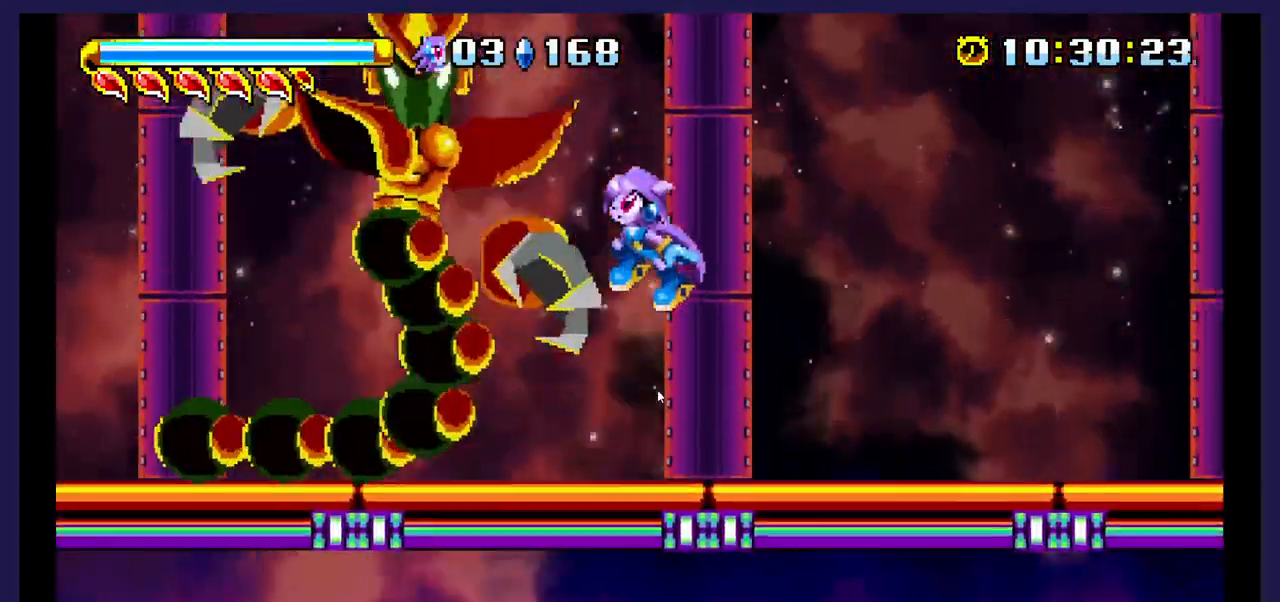
{"dt_ms": 500, "buttons": ["A", "DPAD_LEFT"], "events": []}
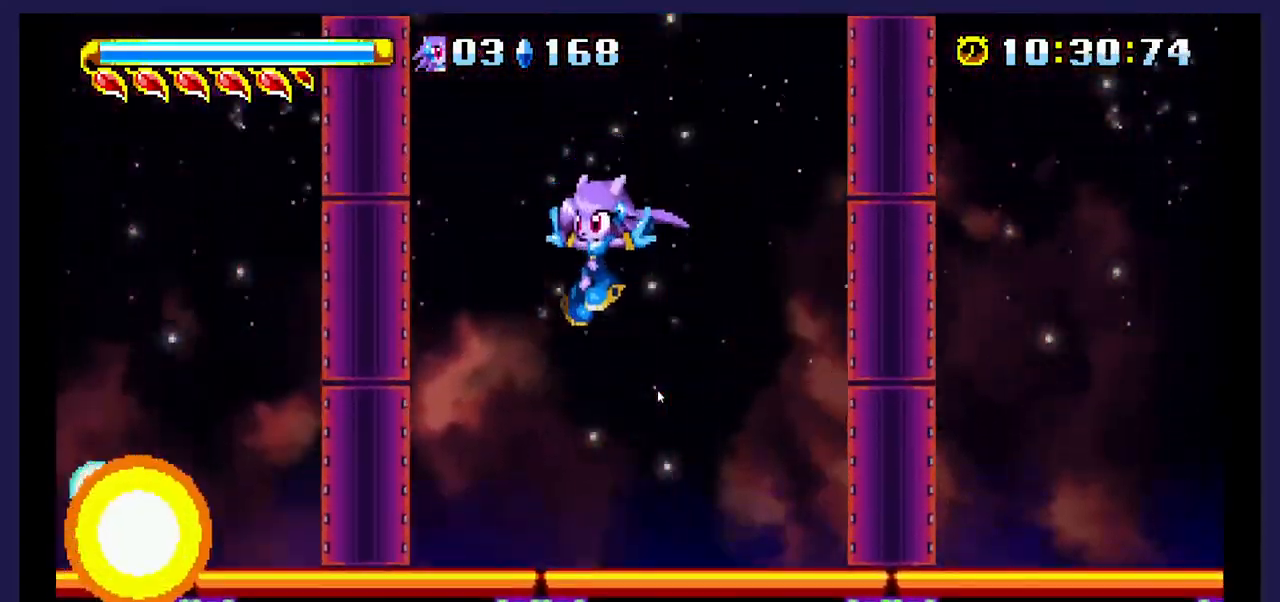
{"dt_ms": 500, "buttons": [], "events": [[317, "A", "up"], [367, "DPAD_LEFT", "up"]]}
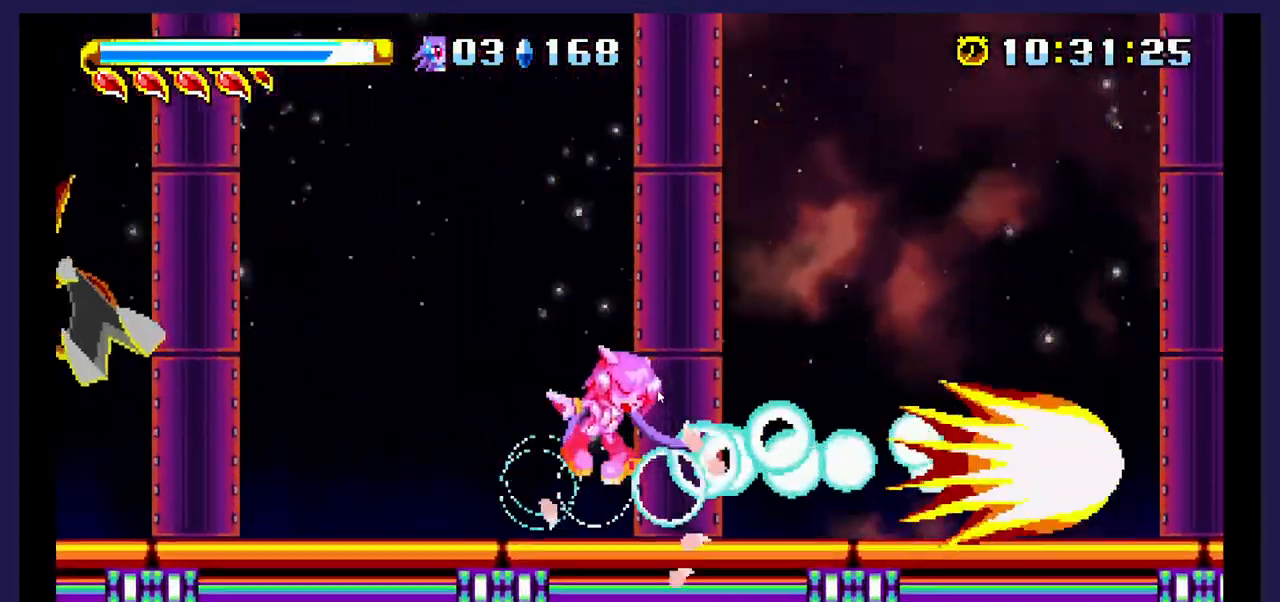
{"dt_ms": 500, "buttons": ["A", "DPAD_LEFT"], "events": [[150, "DPAD_LEFT", "down"], [400, "A", "down"]]}
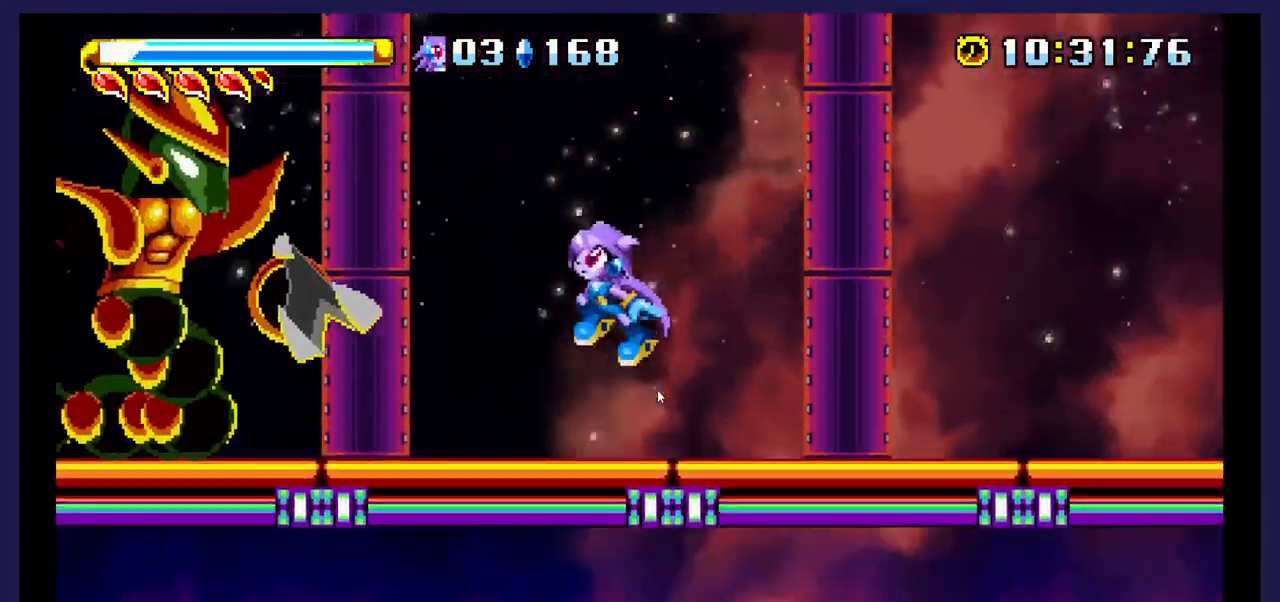
{"dt_ms": 500, "buttons": ["DPAD_LEFT"], "events": [[267, "A", "up"], [317, "X", "down"], [500, "X", "up"]]}
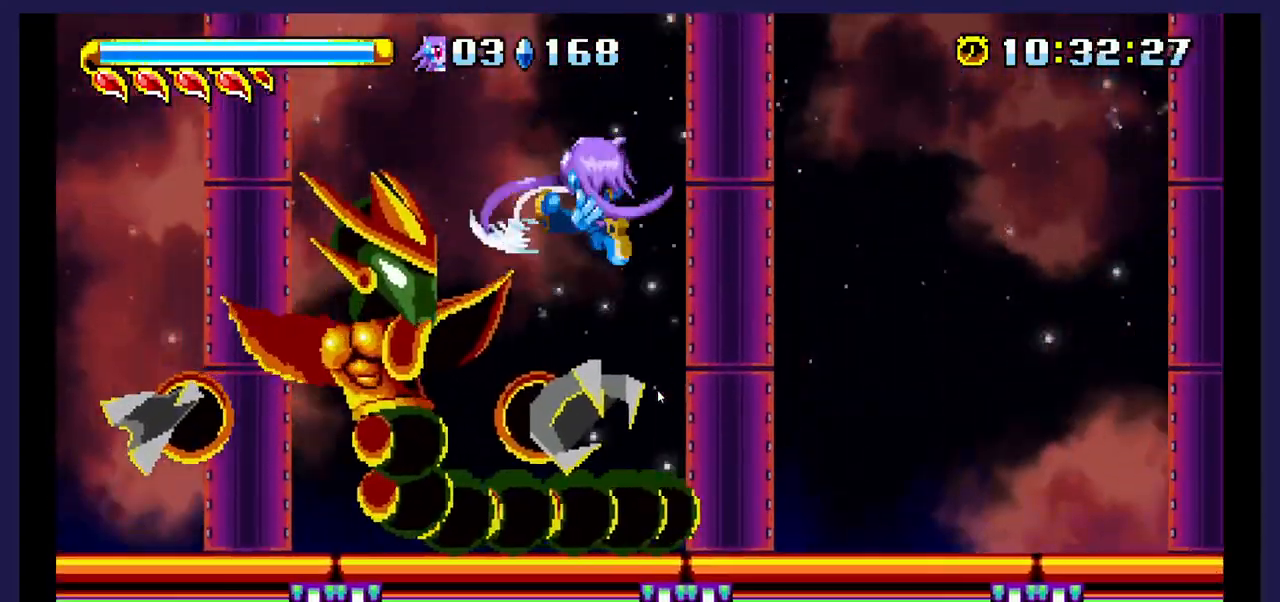
{"dt_ms": 1000, "buttons": ["DPAD_RIGHT"]}
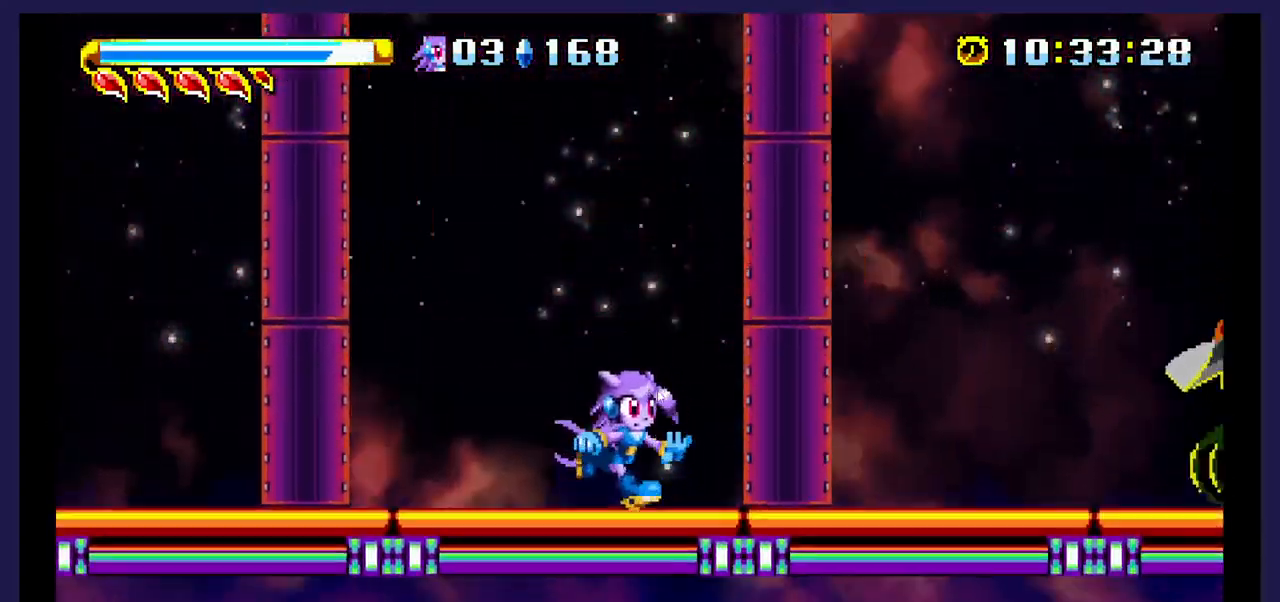
{"dt_ms": 500, "buttons": ["DPAD_LEFT"], "events": [[133, "DPAD_RIGHT", "up"], [217, "DPAD_LEFT", "down"]]}
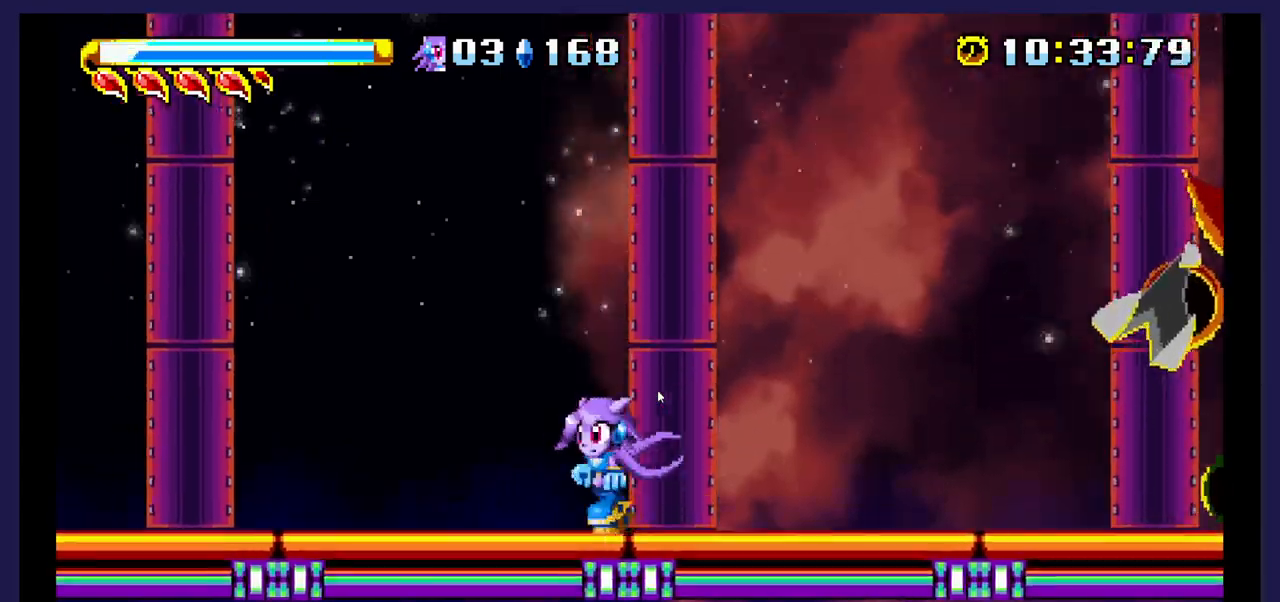
{"dt_ms": 500, "buttons": ["DPAD_RIGHT"], "events": [[467, "DPAD_LEFT", "up"], [483, "DPAD_RIGHT", "down"]]}
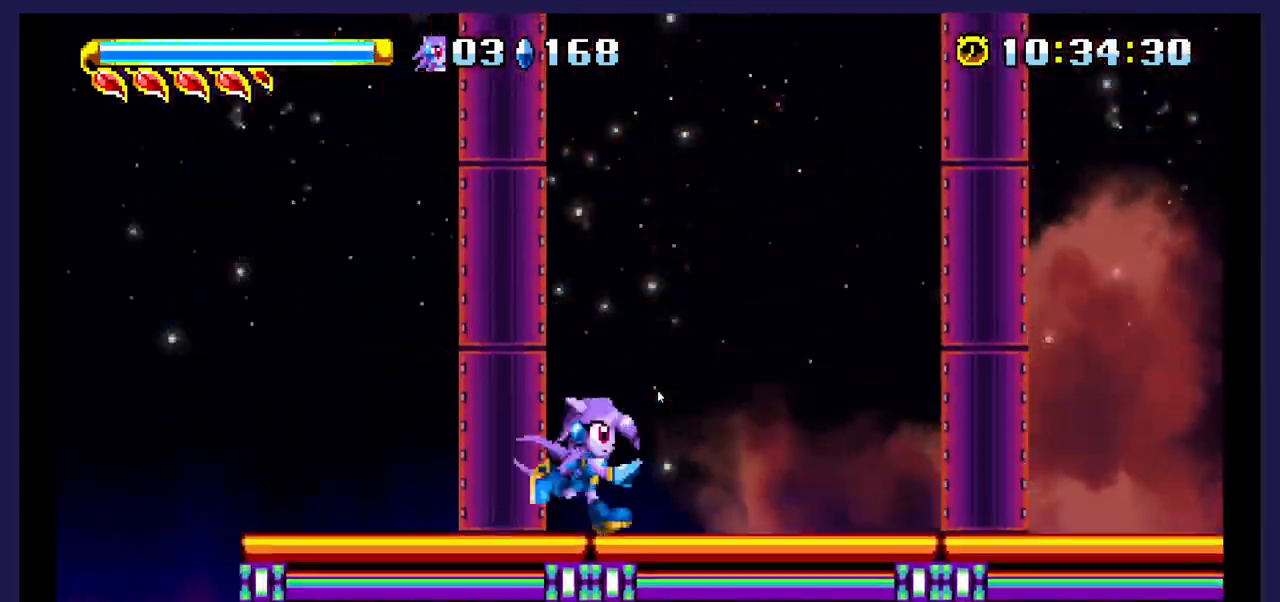
{"dt_ms": 500, "buttons": ["B", "DPAD_RIGHT"], "events": [[133, "A", "down"], [333, "A", "up"], [417, "B", "down"]]}
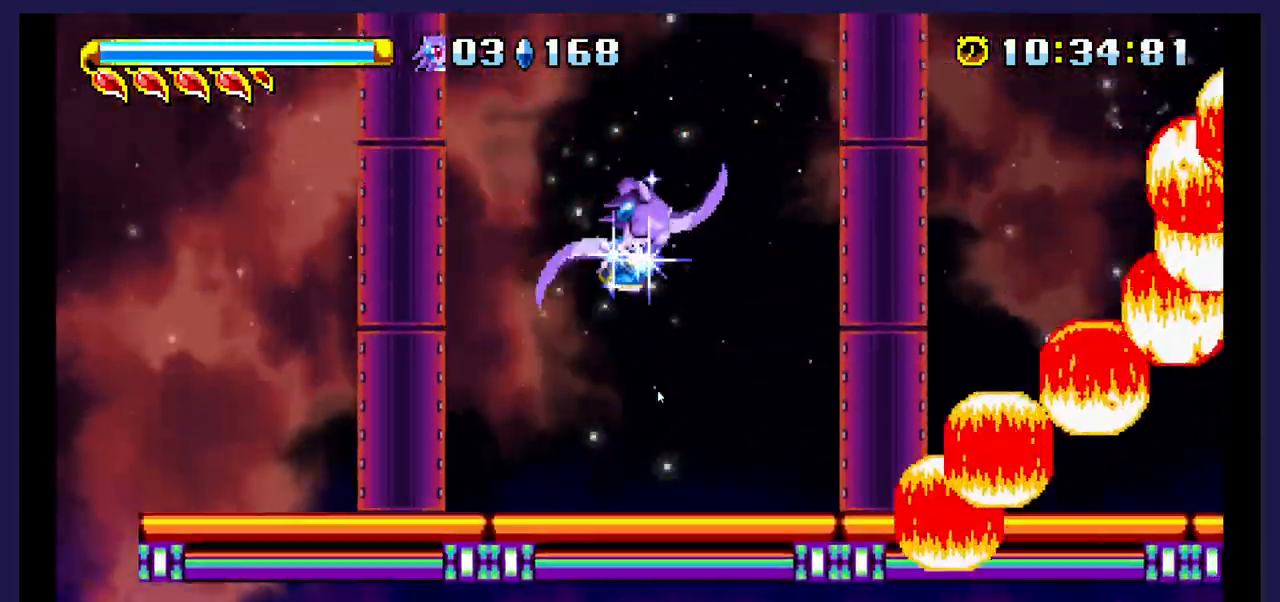
{"dt_ms": 500, "buttons": ["DPAD_RIGHT"], "events": [[67, "B", "up"]]}
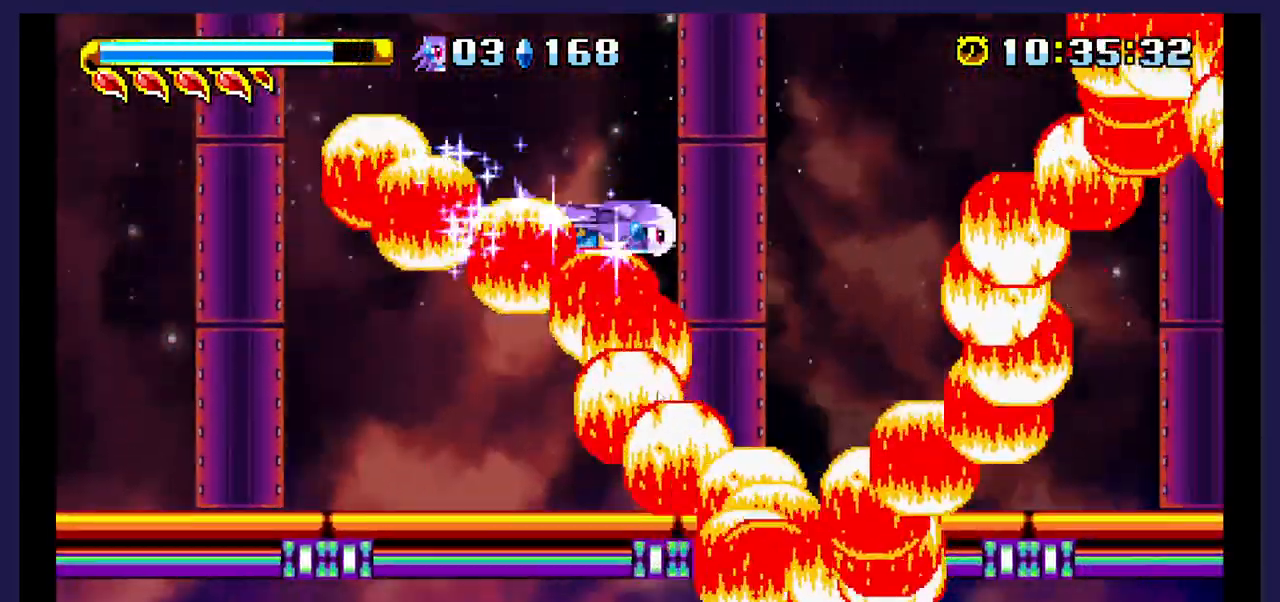
{"dt_ms": 500, "buttons": [], "events": [[500, "DPAD_RIGHT", "up"]]}
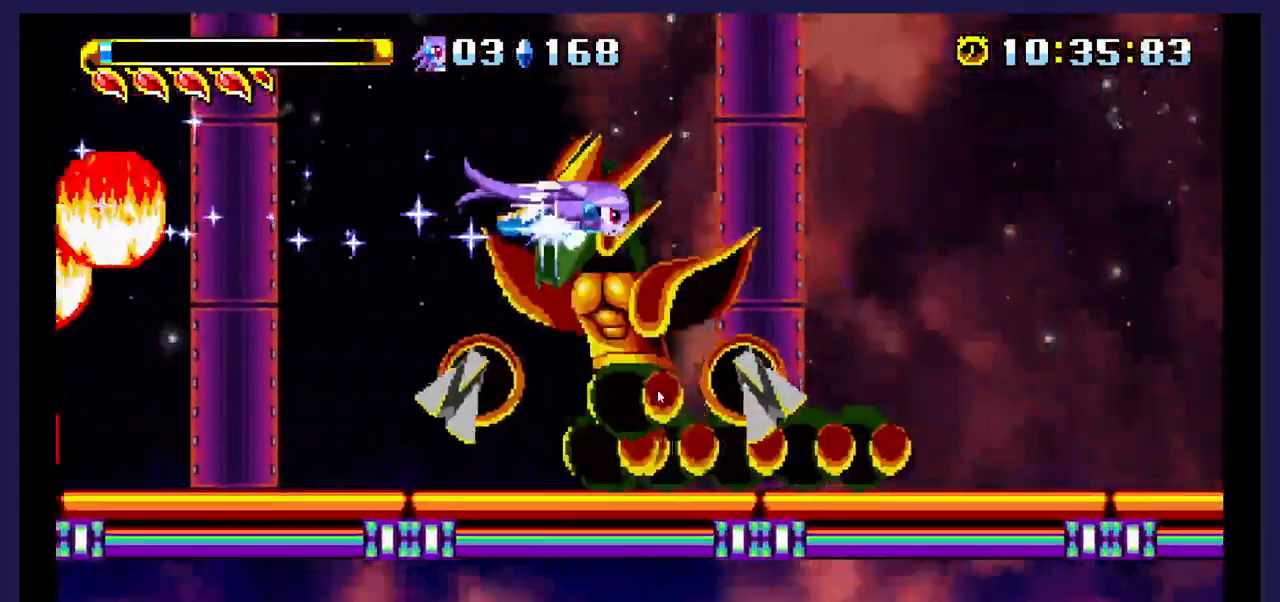
{"dt_ms": 500, "buttons": ["DPAD_LEFT"], "events": [[67, "DPAD_LEFT", "down"]]}
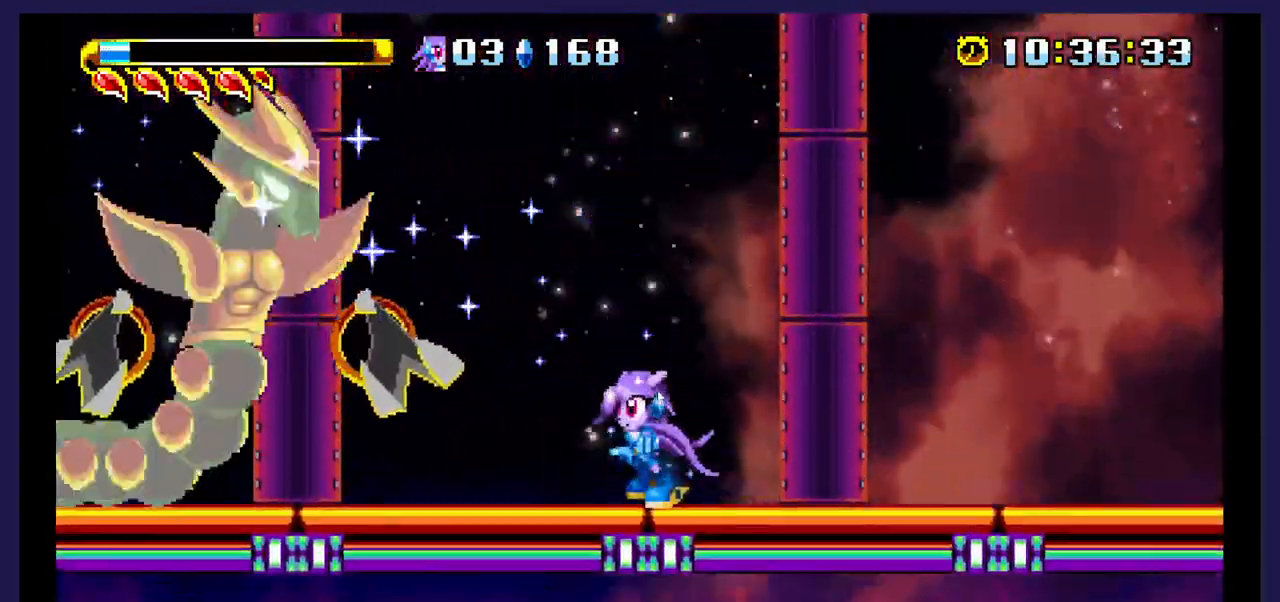
{"dt_ms": 500, "buttons": ["DPAD_LEFT"], "events": [[83, "A", "down"], [483, "A", "up"]]}
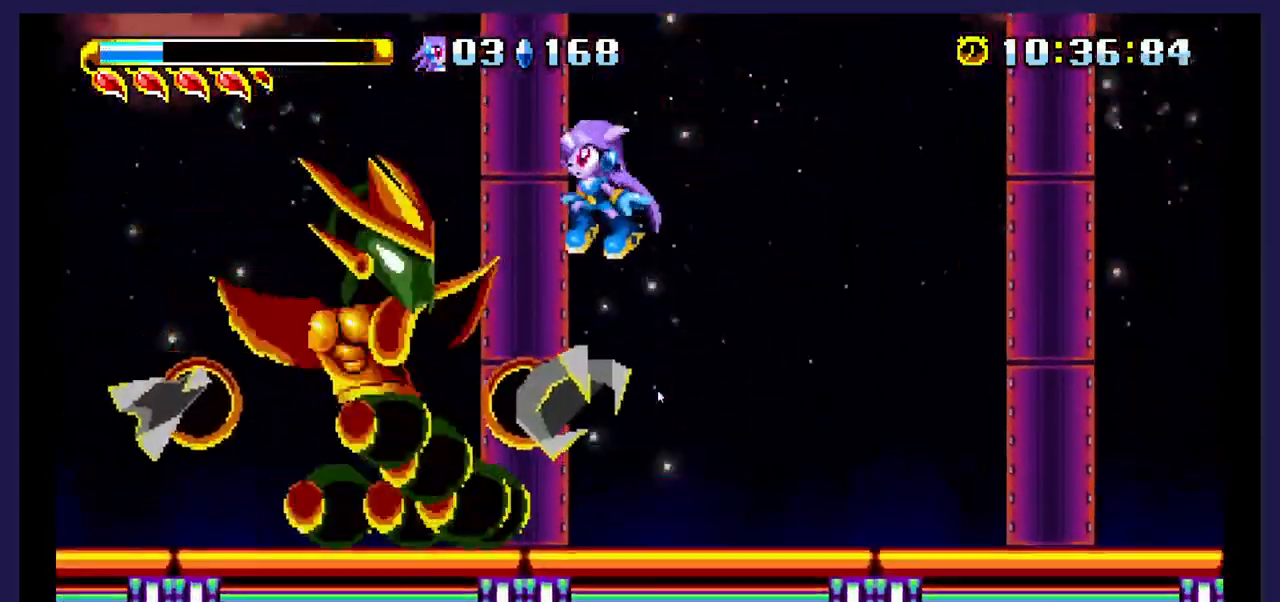
{"dt_ms": 500, "buttons": ["DPAD_RIGHT"], "events": [[50, "X", "down"], [217, "X", "up"], [467, "DPAD_LEFT", "up"], [500, "DPAD_RIGHT", "down"]]}
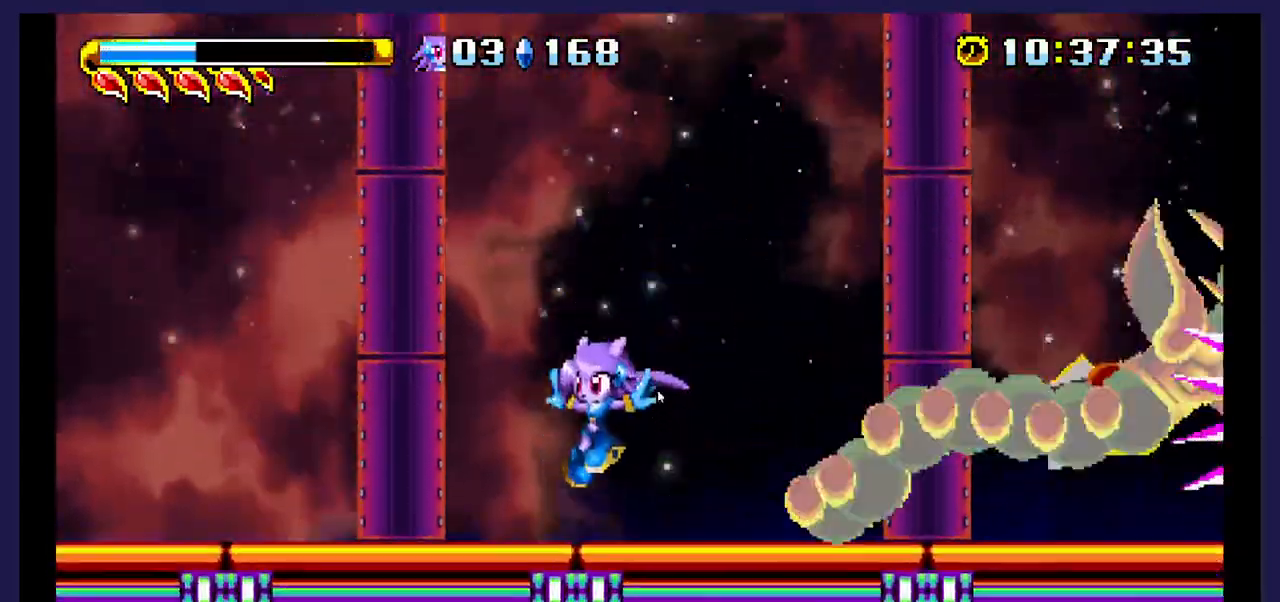
{"dt_ms": 1000, "buttons": ["DPAD_RIGHT"]}
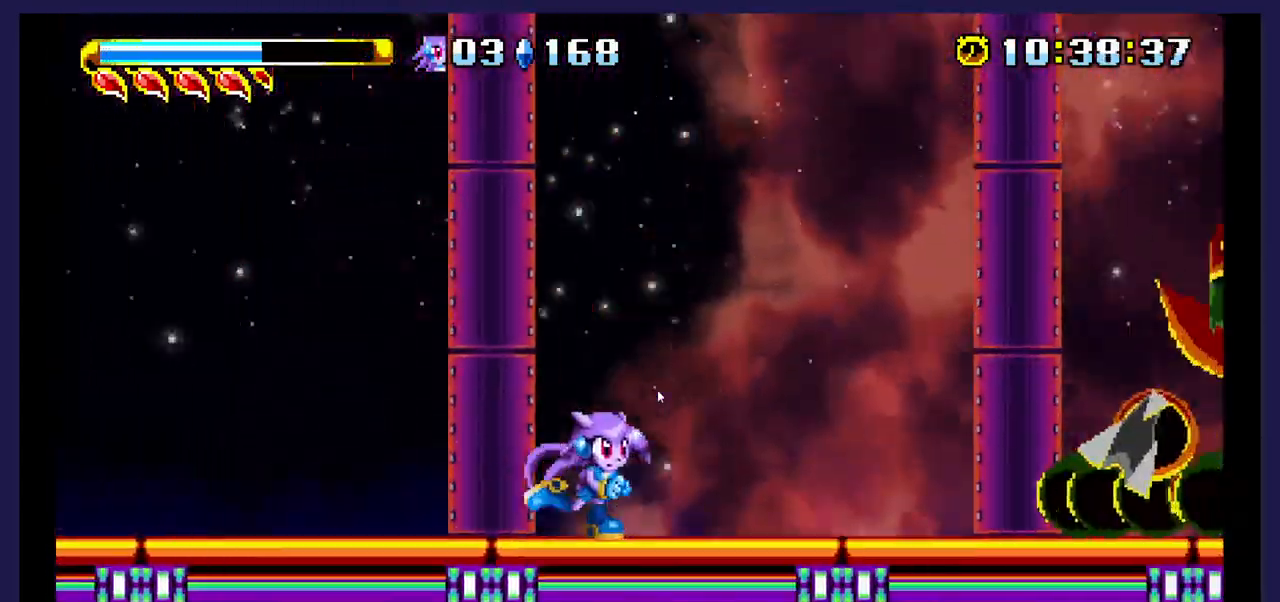
{"dt_ms": 500, "buttons": ["DPAD_RIGHT"], "events": [[100, "A", "down"], [433, "A", "up"]]}
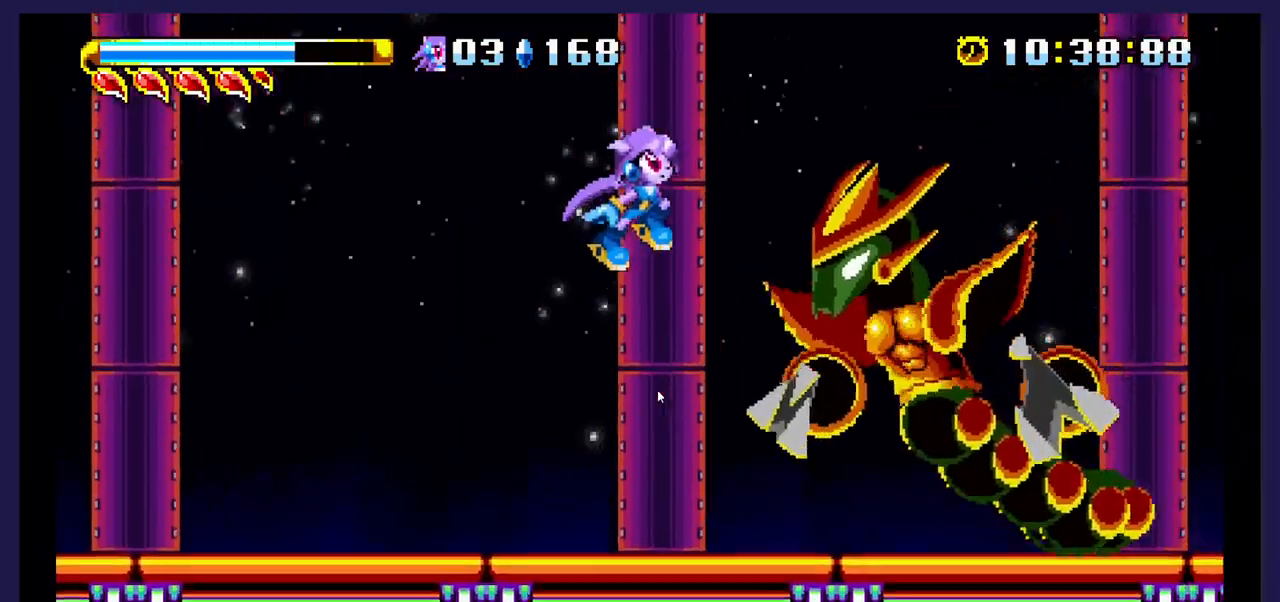
{"dt_ms": 500, "buttons": ["DPAD_RIGHT"], "events": [[100, "X", "down"], [433, "DPAD_RIGHT", "up"], [450, "X", "up"], [467, "DPAD_RIGHT", "down"]]}
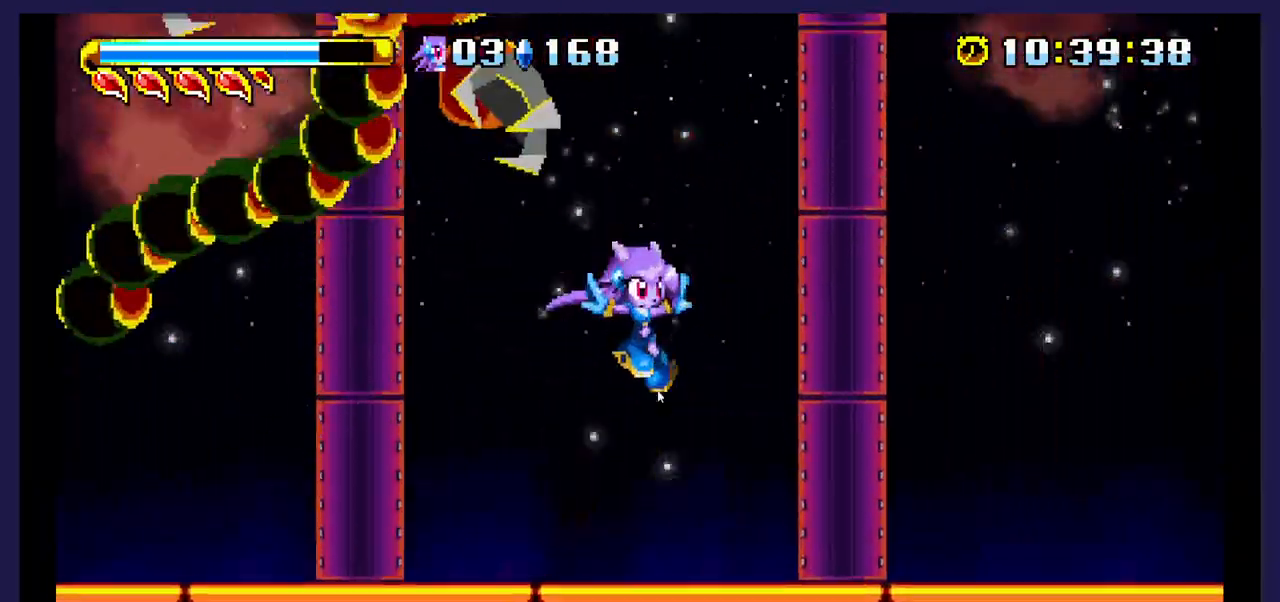
{"dt_ms": 500, "buttons": ["DPAD_LEFT"]}
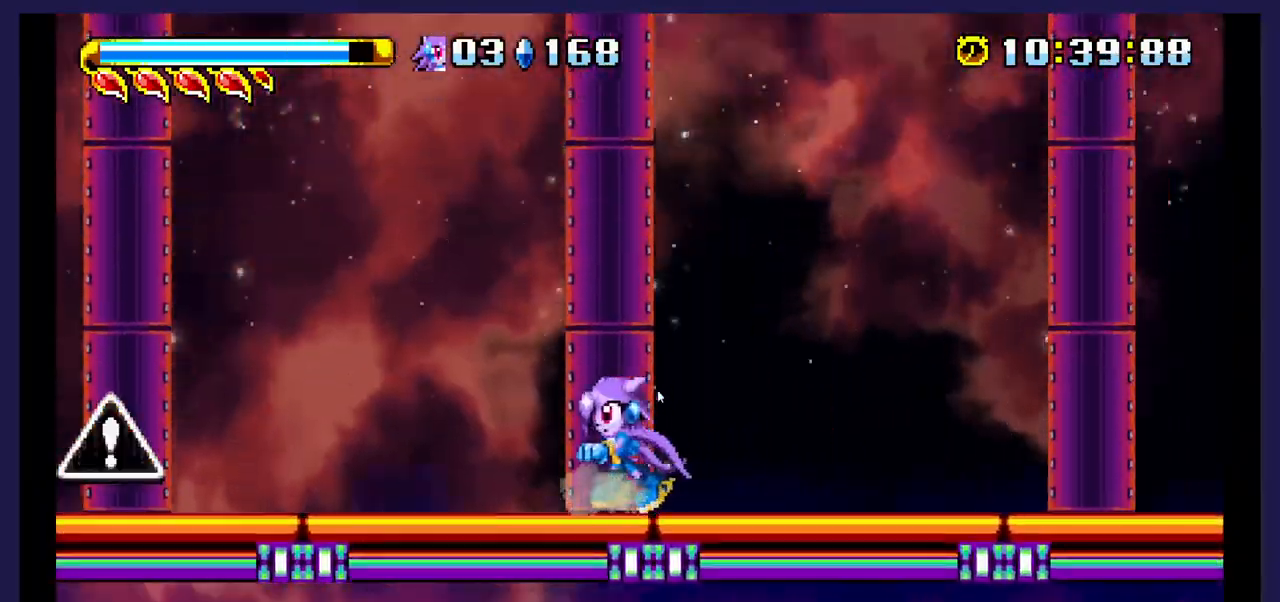
{"dt_ms": 500, "buttons": ["DPAD_LEFT"], "events": [[17, "A", "down"], [150, "A", "up"]]}
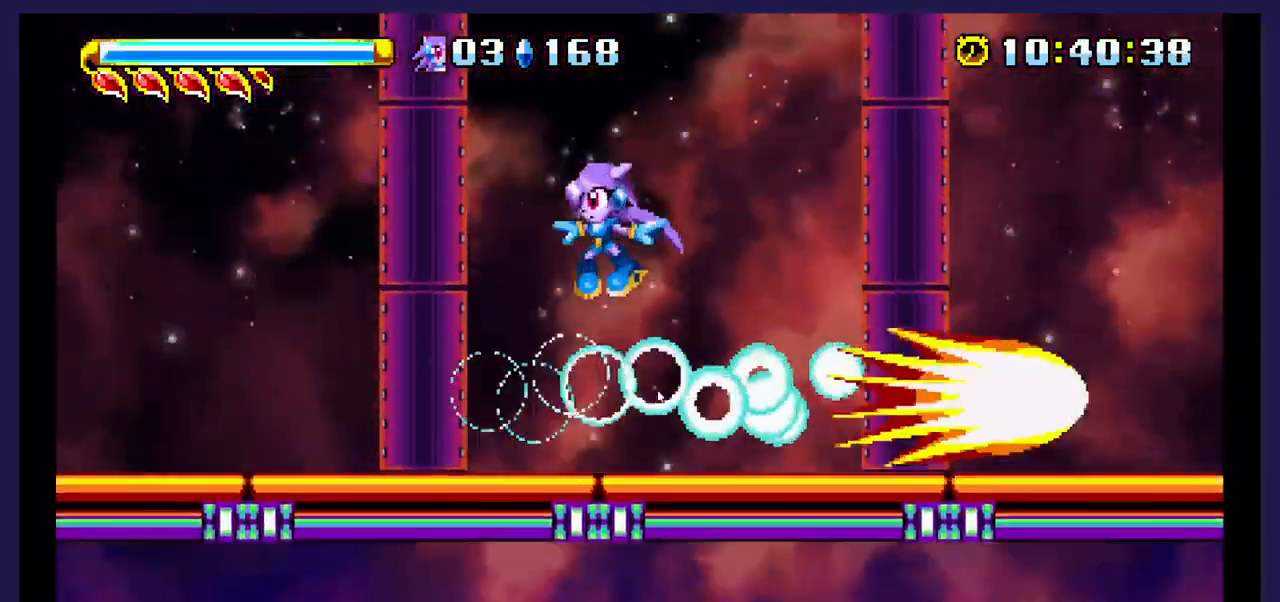
{"dt_ms": 500, "buttons": ["A", "DPAD_LEFT"], "events": [[300, "A", "down"]]}